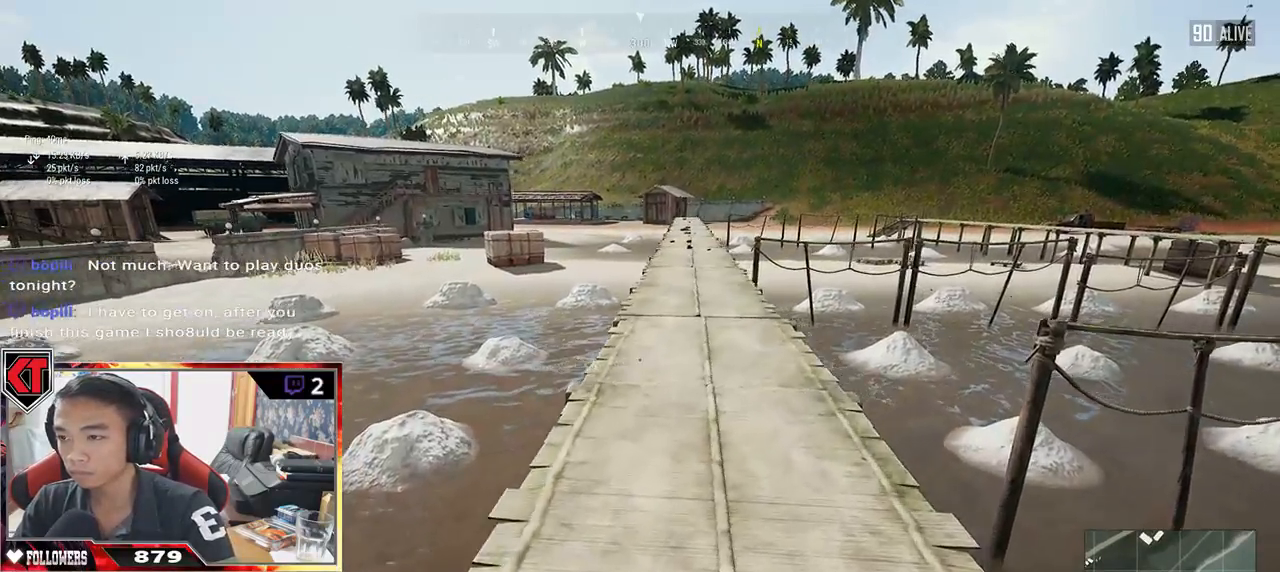
Gameplay with keyboard and mouse; each line is a JSON object with the keys and mouse buttons held at the frame after it. "events" lists presses ("down") and releases ("up") of "a", "c", "ctrl", "d", "e", "f", "q", "r", "s", "shift", "space", "tab", "v", "w", "x", "z", "mouse_left", "mouse_wheel" and "mouse_right" between this image and that frame as [ms after this image, input, new state], when the widget could be followed in between. "mouse_left", "mouse_wheel", "mouse_right" = the "left", "wheel", "right" buttons of the "mouse" list. No other keys are recorded. "wheel" means that the mouse wheel is clicked or scrolled. Mouse movement is not recorded.
{"keys": ["d", "w"], "mouse": [], "events": [[217, "d", "up"], [333, "d", "down"]]}
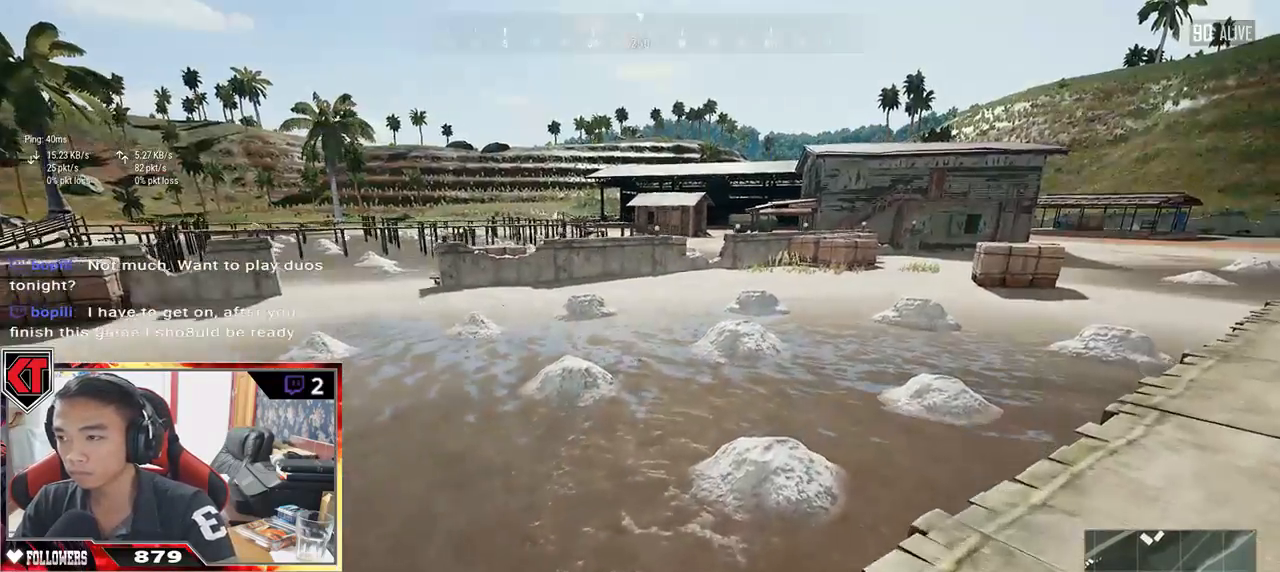
{"keys": ["d", "s"], "mouse": [], "events": [[83, "d", "up"], [217, "tab", "down"], [283, "d", "down"], [283, "tab", "up"], [300, "w", "up"], [433, "s", "down"]]}
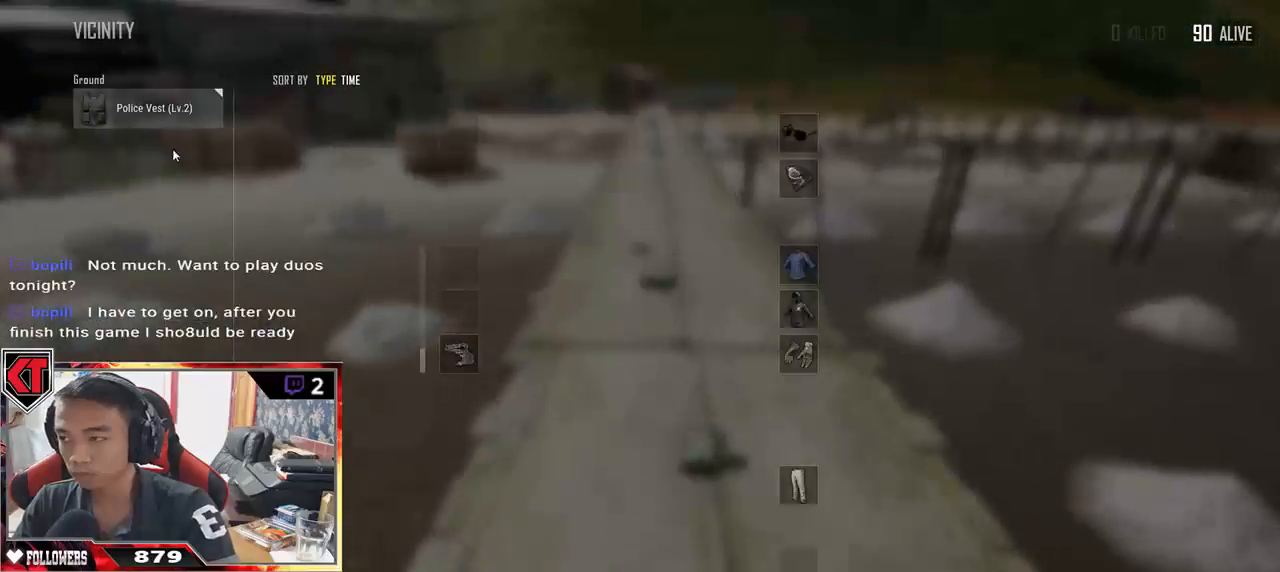
{"keys": ["tab", "w"], "mouse": [], "events": [[17, "d", "up"], [50, "a", "down"], [167, "s", "up"], [200, "a", "up"], [200, "mouse_left", "down"], [350, "mouse_left", "up"], [367, "w", "down"], [433, "tab", "down"]]}
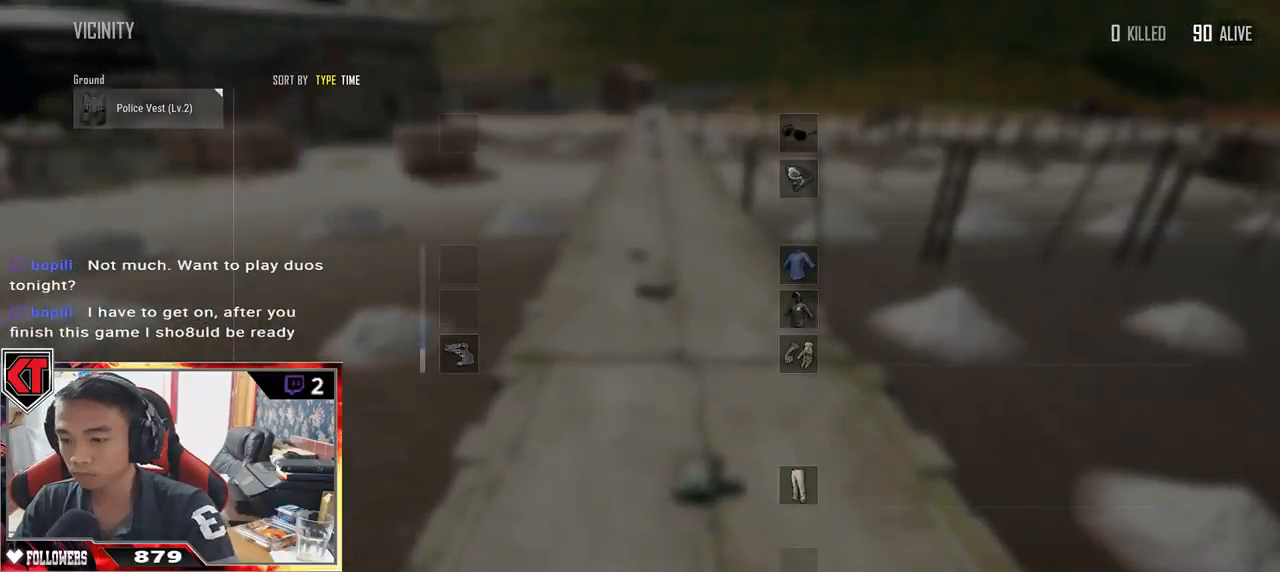
{"keys": ["d", "shift", "w"], "mouse": [], "events": [[33, "tab", "up"], [333, "d", "down"], [400, "shift", "down"]]}
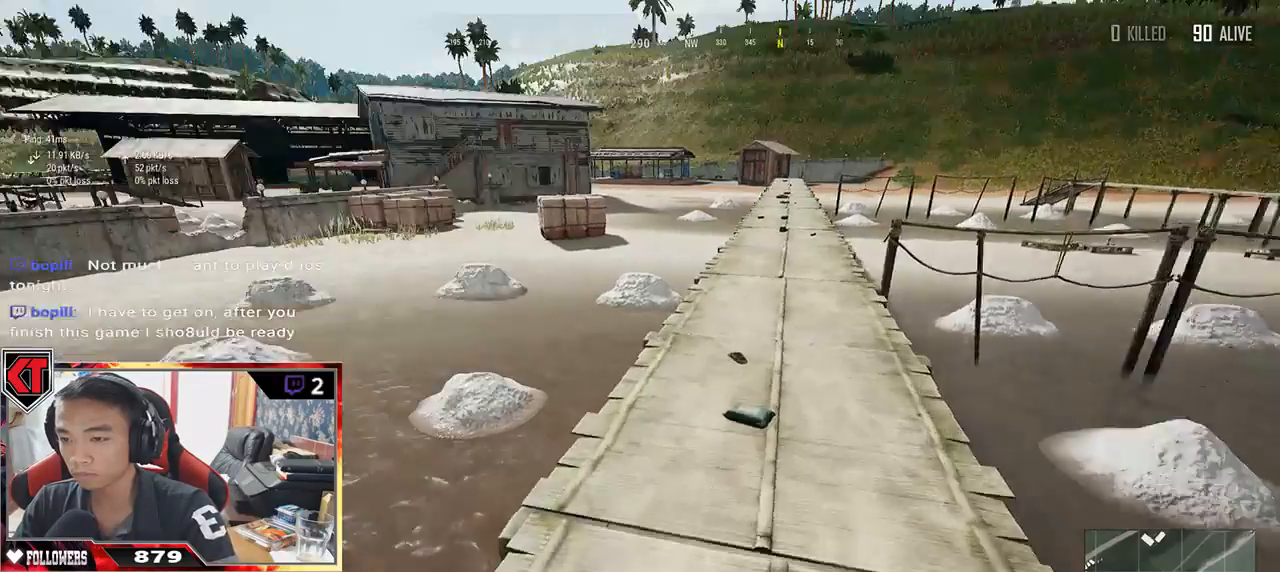
{"keys": ["d", "shift", "w"], "mouse": [], "events": [[133, "d", "up"], [267, "d", "down"]]}
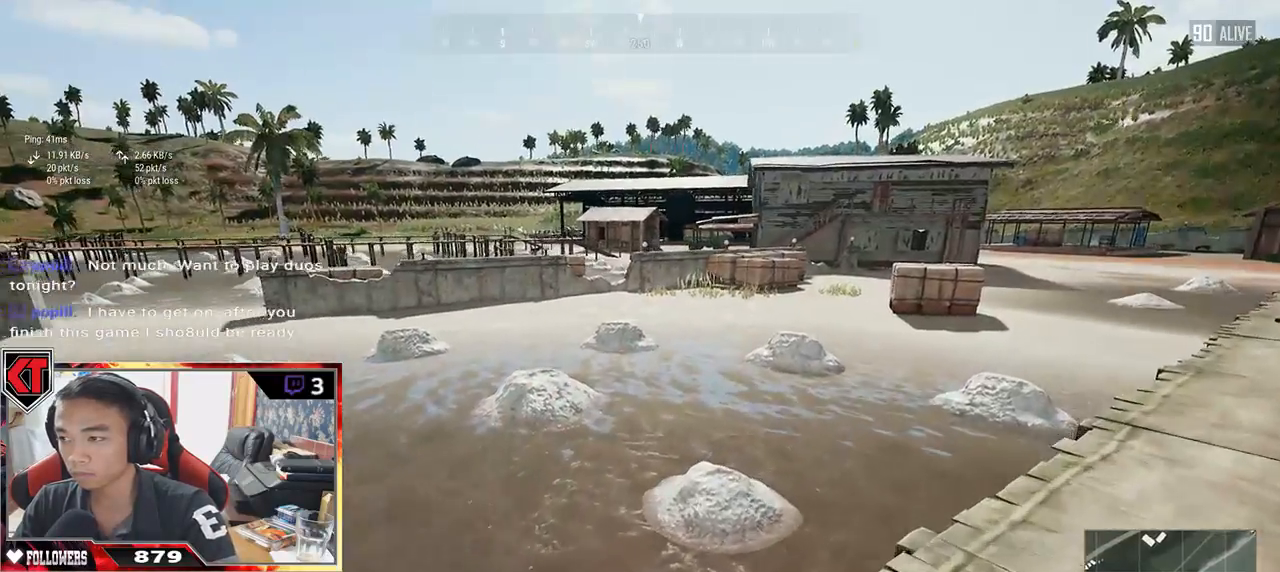
{"keys": ["d", "shift", "w"], "mouse": [], "events": [[383, "d", "up"], [433, "d", "down"]]}
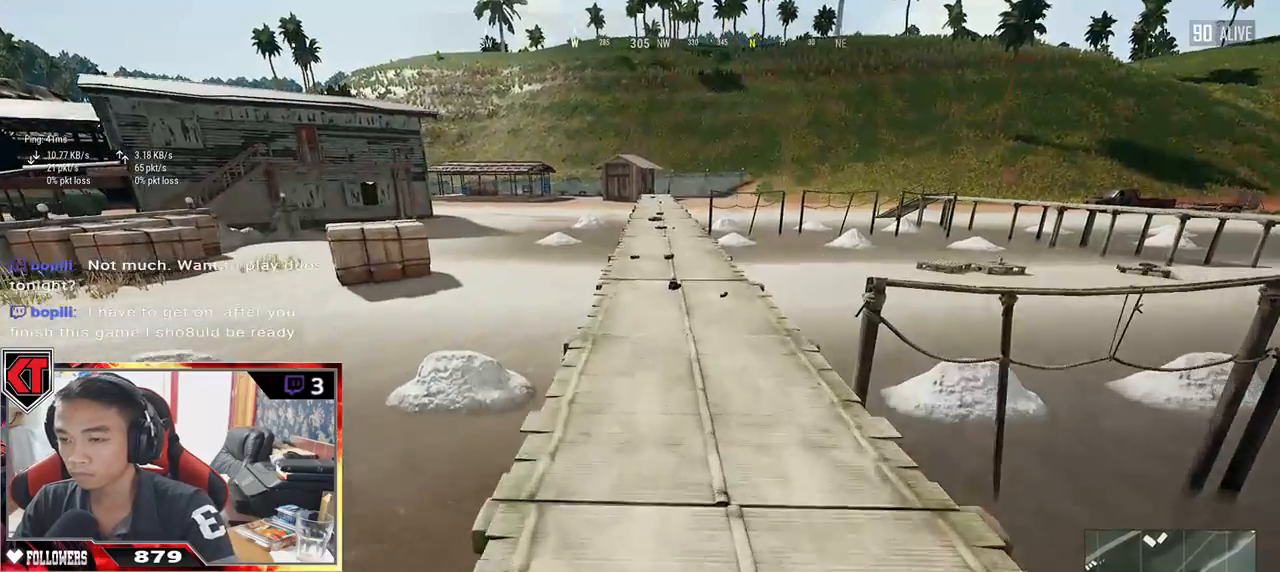
{"keys": ["shift", "w"], "mouse": [], "events": [[50, "d", "up"]]}
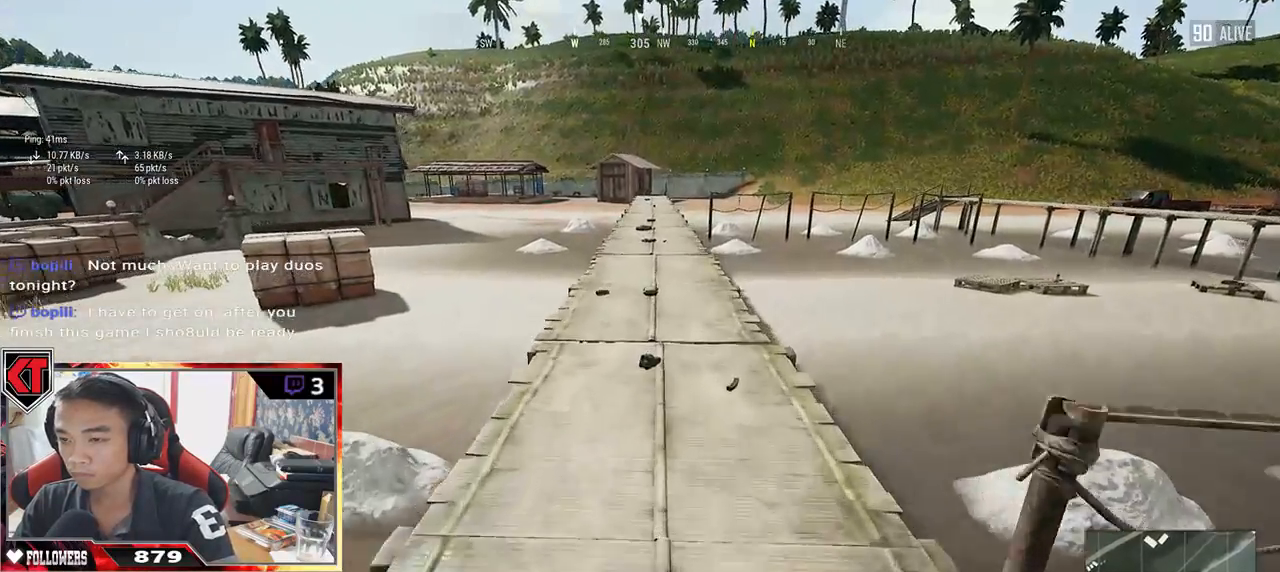
{"keys": ["w"], "mouse": [], "events": [[300, "shift", "up"], [400, "f", "down"], [483, "f", "up"]]}
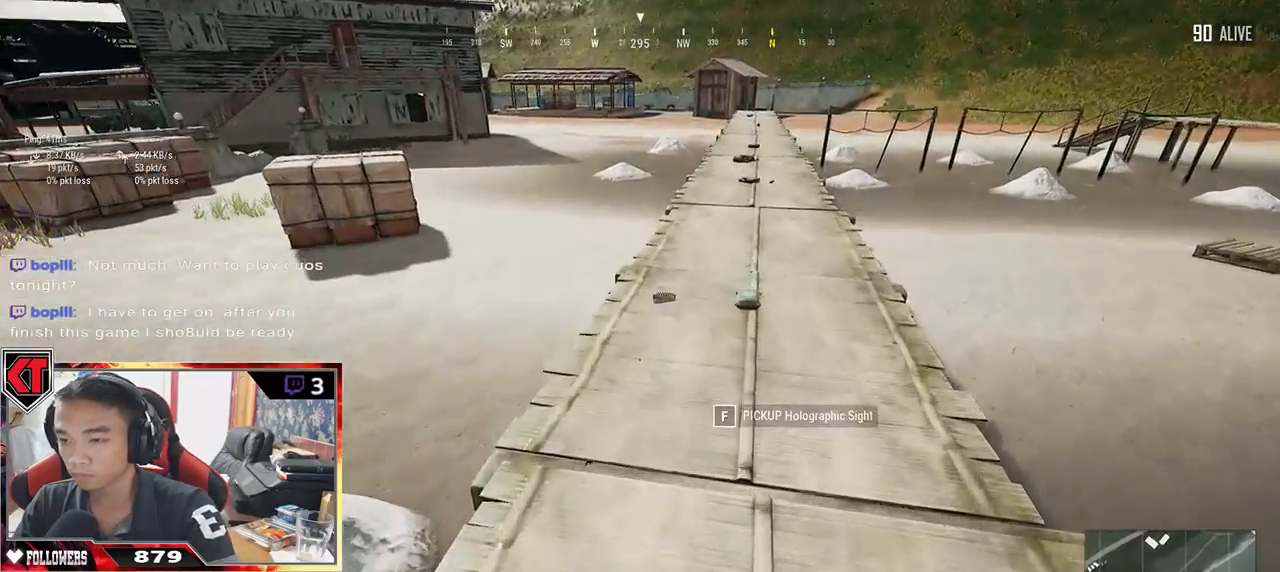
{"keys": ["w"], "mouse": [], "events": [[367, "a", "down"], [417, "a", "up"]]}
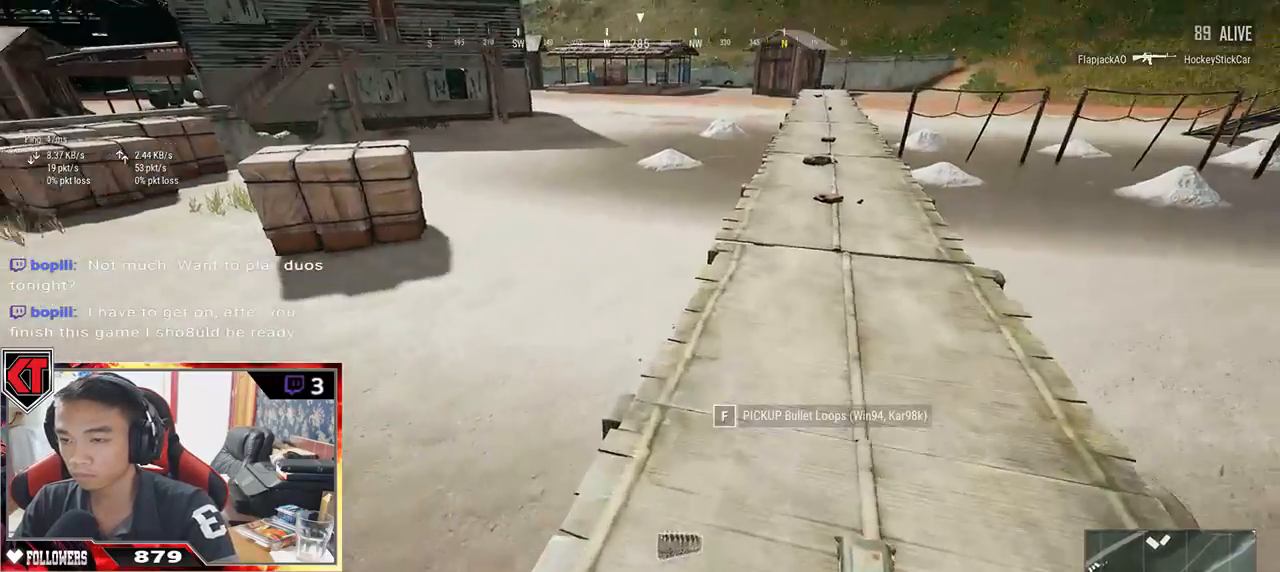
{"keys": ["d"], "mouse": ["left"], "events": [[50, "tab", "down"], [133, "d", "down"], [133, "tab", "up"], [200, "w", "up"], [417, "mouse_left", "down"]]}
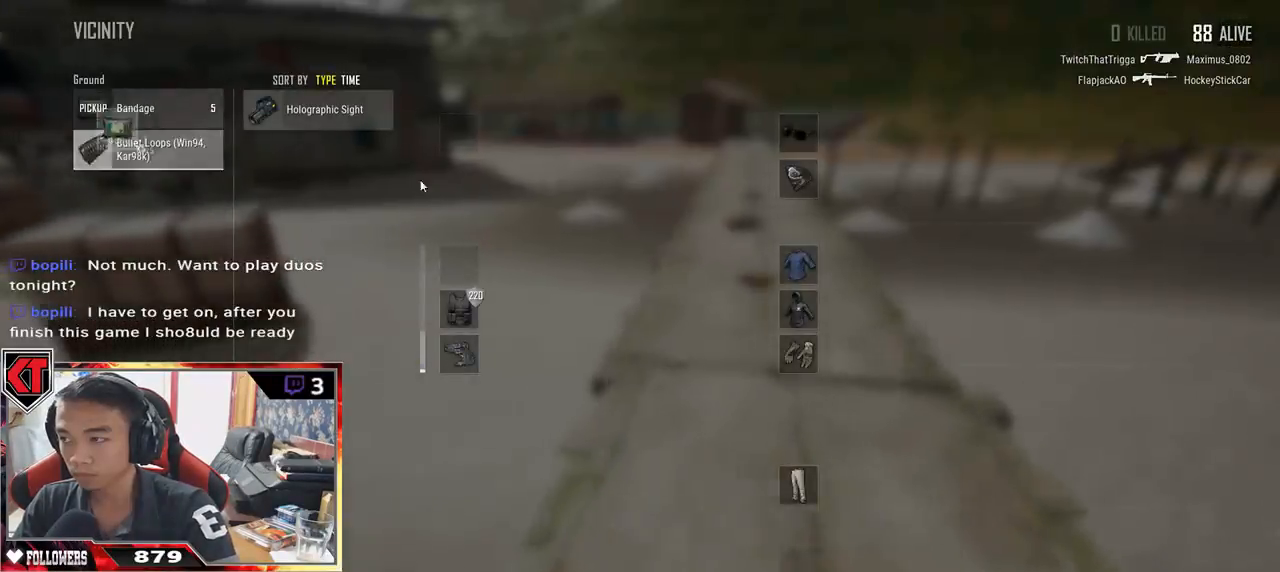
{"keys": ["s", "tab"], "mouse": [], "events": [[50, "mouse_left", "up"], [50, "w", "down"], [67, "d", "up"], [133, "tab", "down"], [217, "tab", "up"], [267, "w", "up"], [383, "s", "down"], [500, "tab", "down"]]}
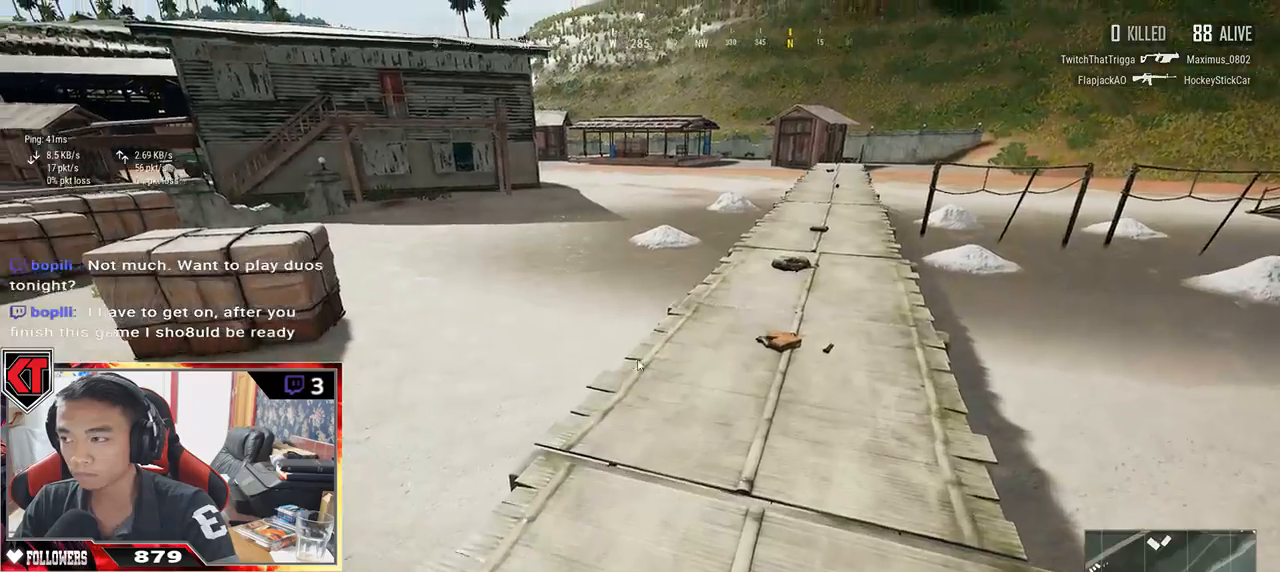
{"keys": ["a"], "mouse": ["left"], "events": [[100, "tab", "up"], [217, "a", "down"], [317, "s", "up"], [467, "mouse_left", "down"]]}
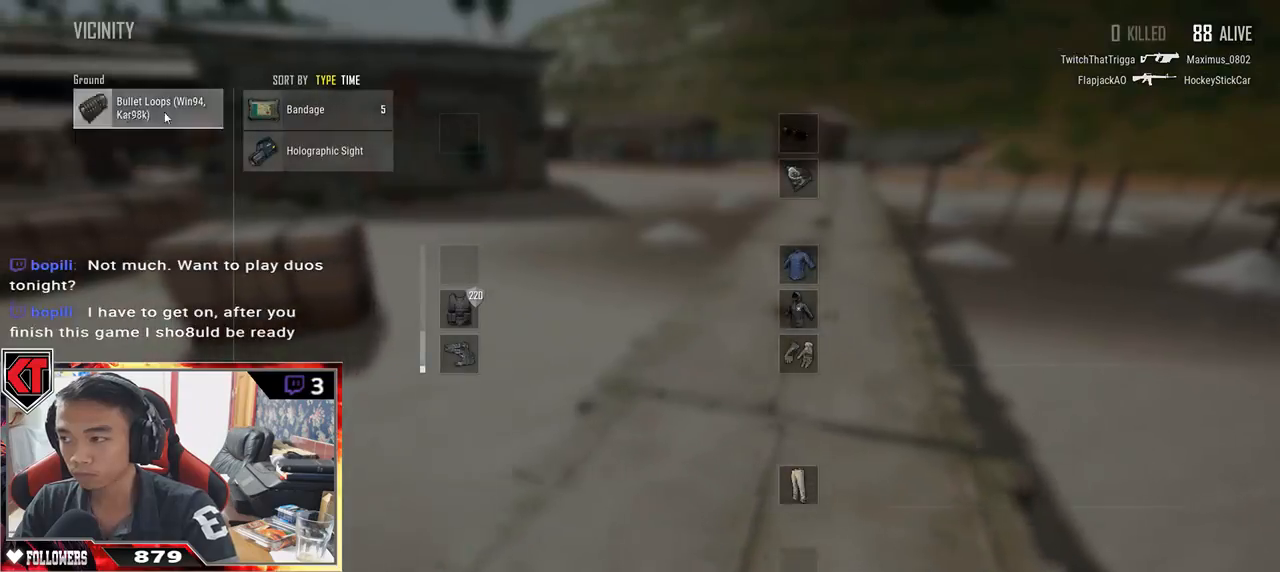
{"keys": ["d", "w"], "mouse": [], "events": [[17, "a", "up"], [33, "w", "down"], [67, "mouse_left", "up"], [150, "tab", "down"], [233, "tab", "up"], [250, "d", "down"]]}
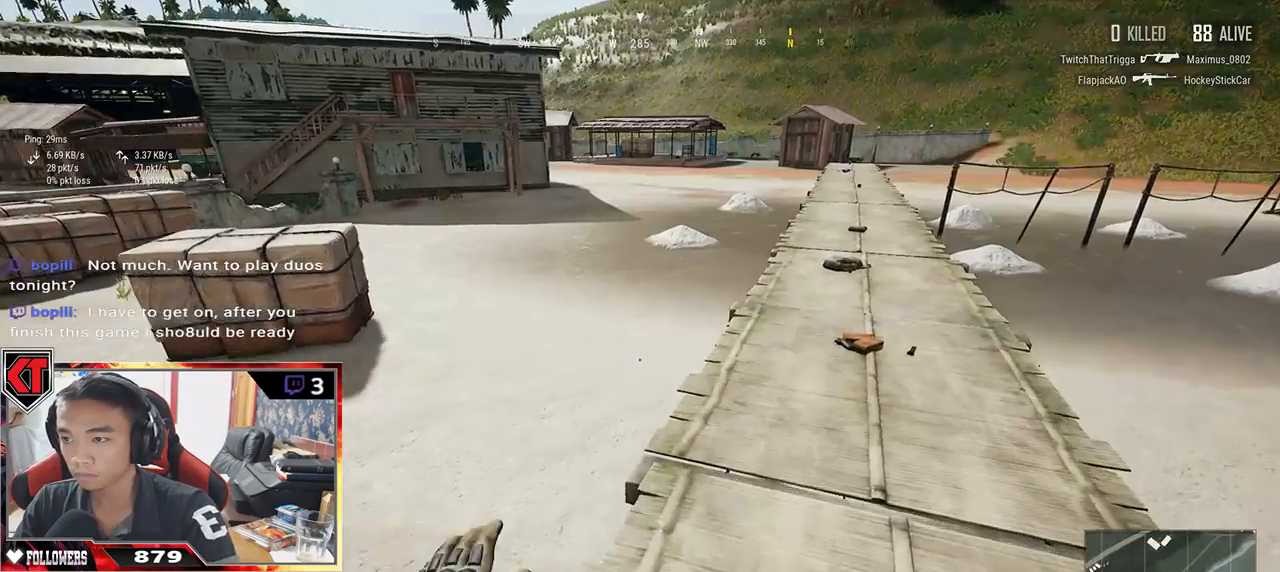
{"keys": ["d", "shift", "w"], "mouse": [], "events": [[67, "shift", "down"]]}
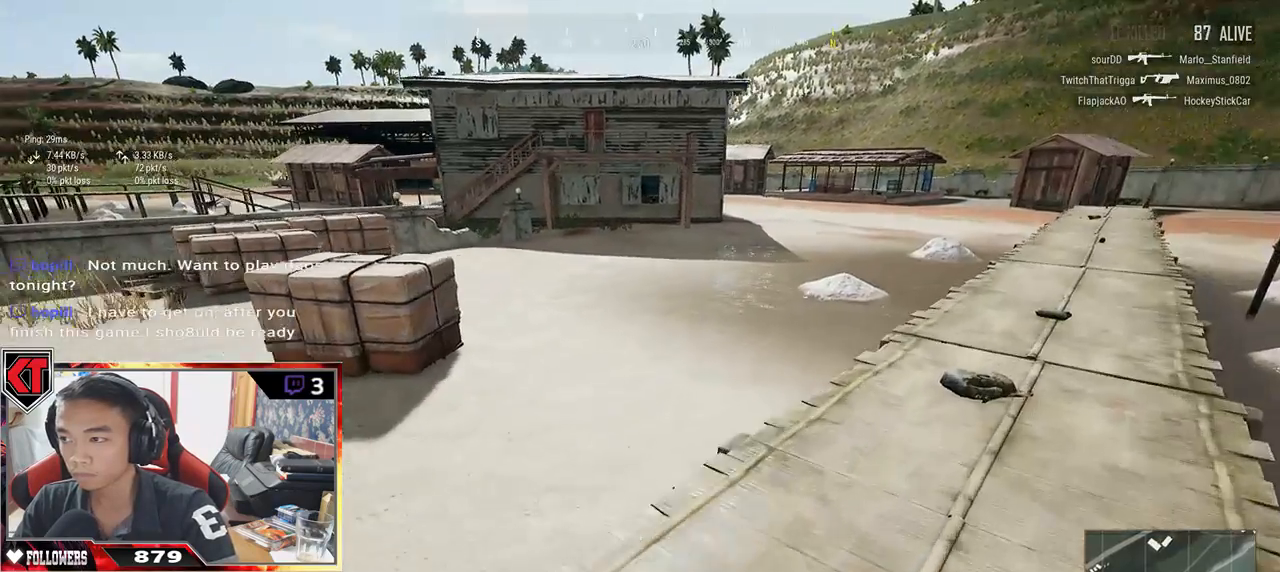
{"keys": ["tab", "w"], "mouse": [], "events": [[250, "d", "up"], [400, "shift", "up"], [500, "tab", "down"]]}
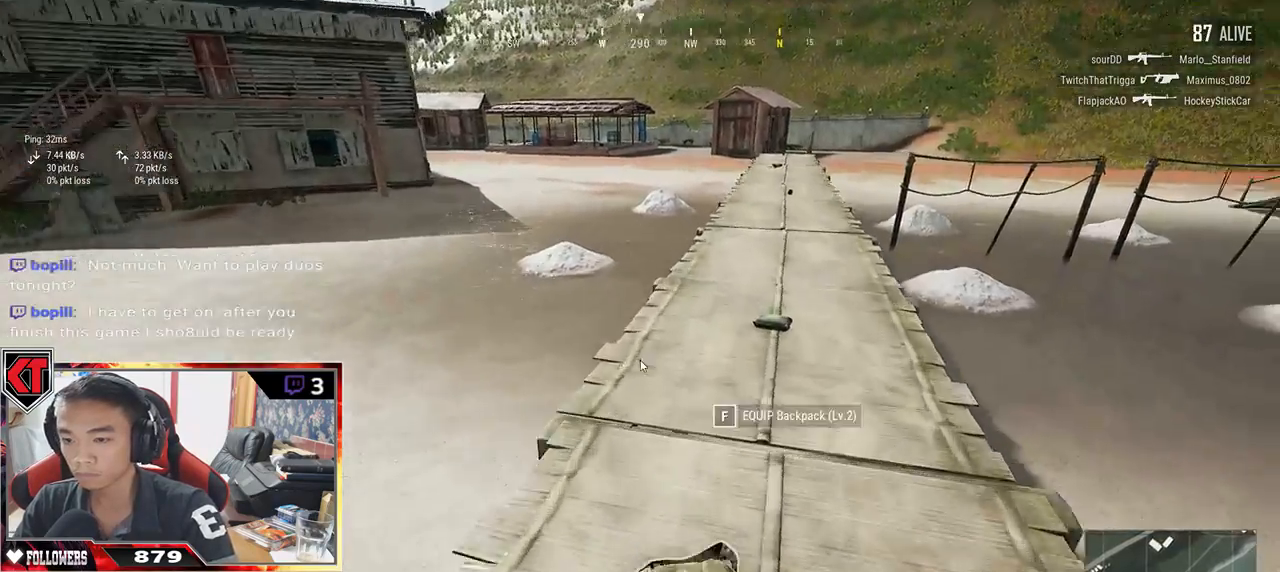
{"keys": ["d"], "mouse": ["left"], "events": [[83, "d", "down"], [83, "tab", "up"], [117, "w", "up"], [200, "s", "down"], [333, "a", "down"], [350, "d", "up"], [400, "mouse_left", "down"], [467, "d", "down"], [467, "s", "up"], [483, "a", "up"]]}
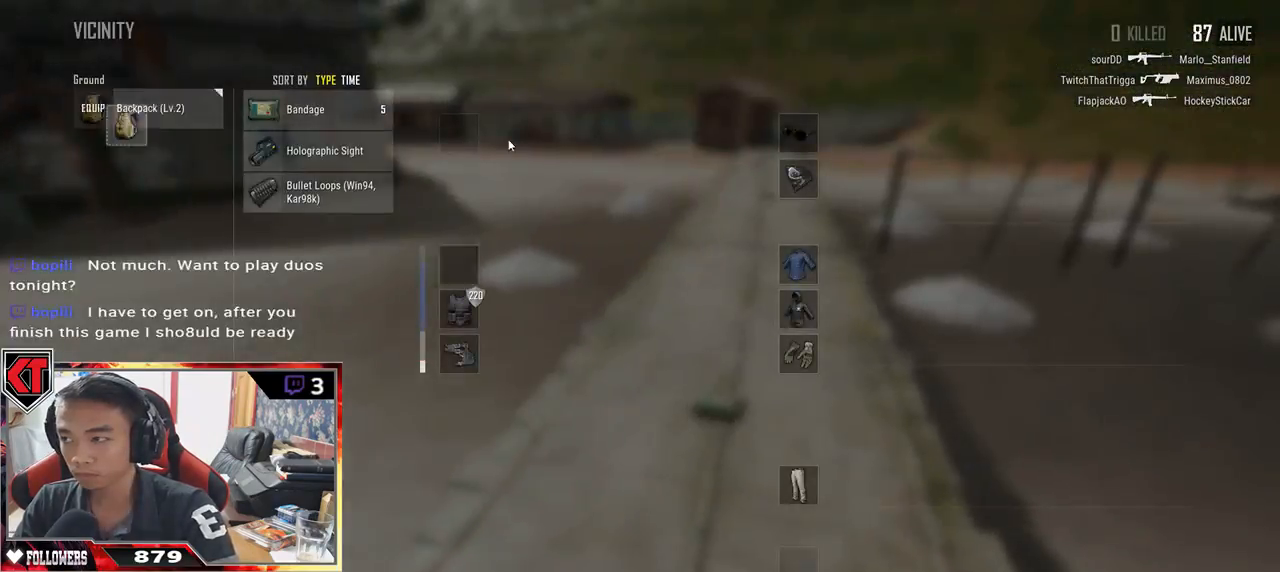
{"keys": ["w"], "mouse": [], "events": [[17, "mouse_left", "up"], [117, "tab", "down"], [233, "tab", "up"], [283, "w", "down"], [383, "d", "up"]]}
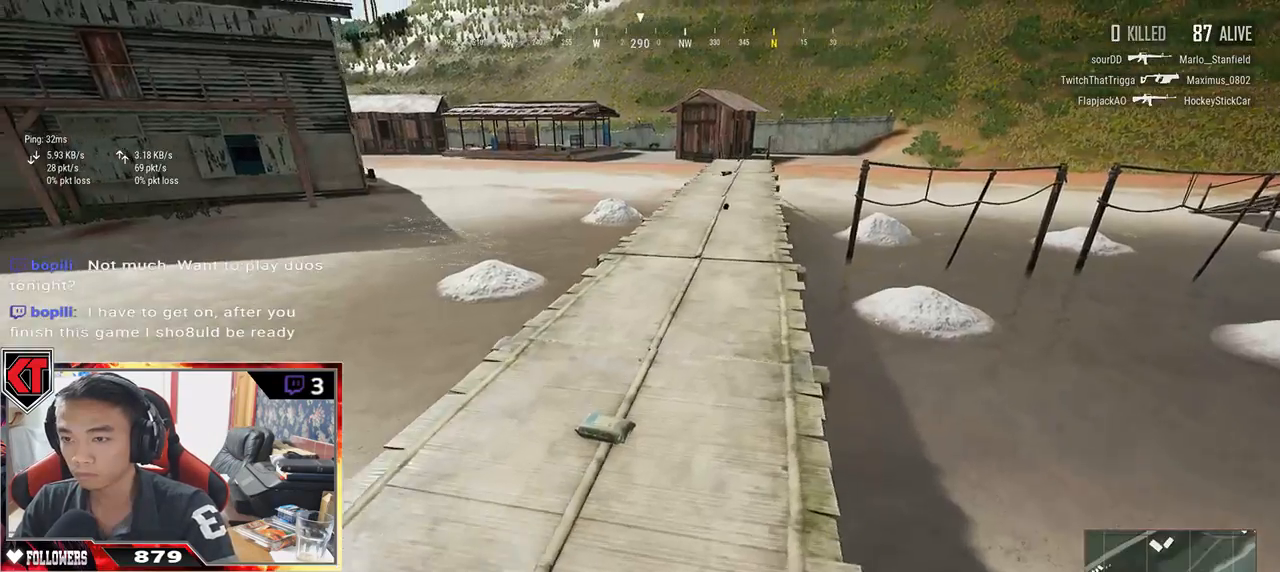
{"keys": ["d"], "mouse": [], "events": [[133, "d", "down"], [283, "w", "up"]]}
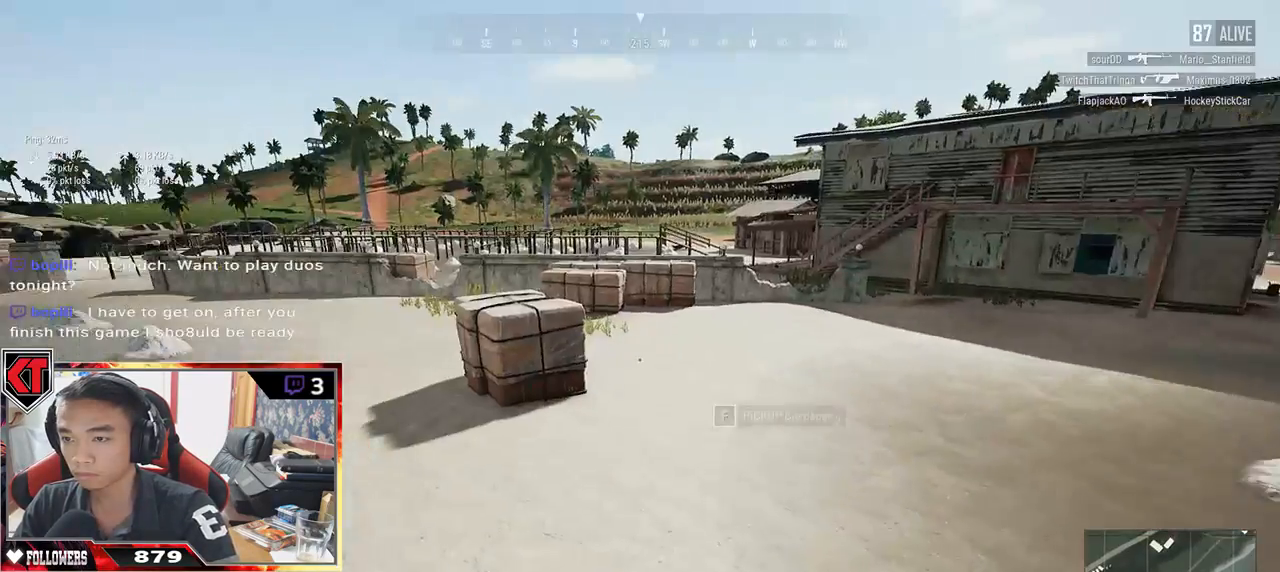
{"keys": ["a", "s"], "mouse": [], "events": [[117, "s", "down"], [300, "d", "up"], [350, "a", "down"]]}
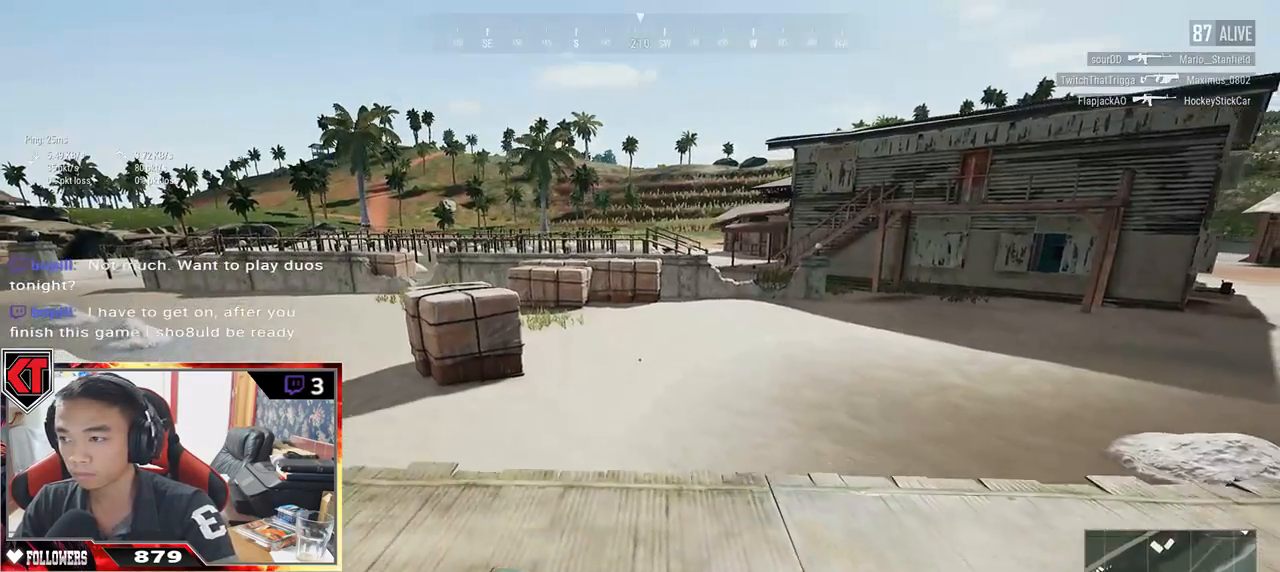
{"keys": ["d", "w"], "mouse": [], "events": [[200, "a", "up"], [233, "d", "down"], [283, "s", "up"], [450, "w", "down"]]}
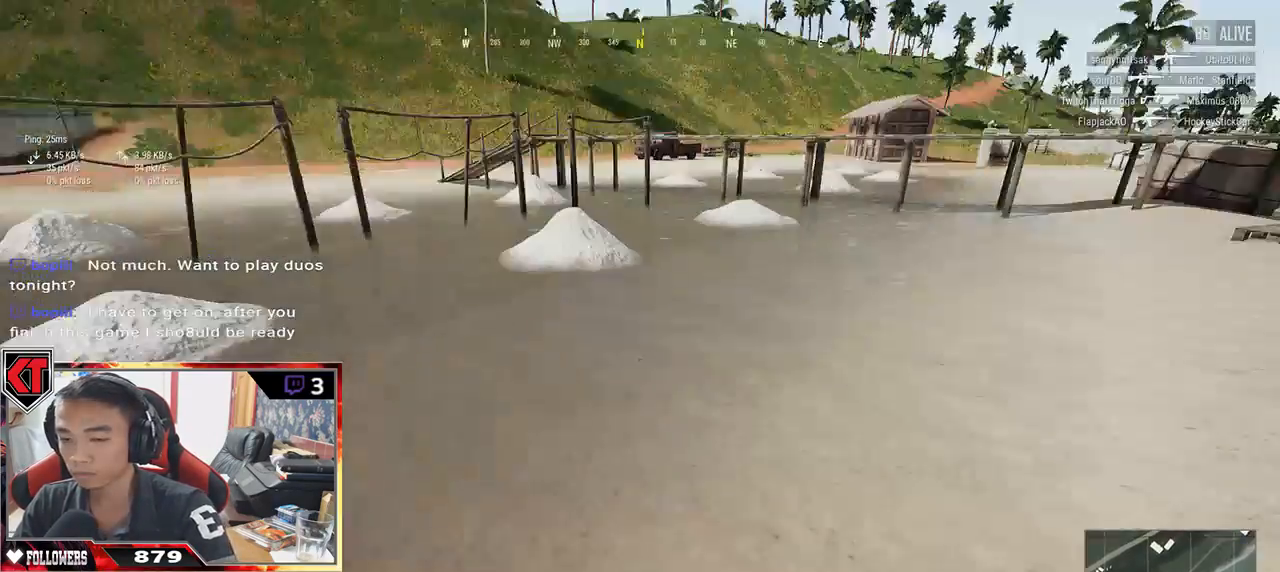
{"keys": ["shift", "w"], "mouse": [], "events": [[150, "shift", "down"], [317, "d", "up"]]}
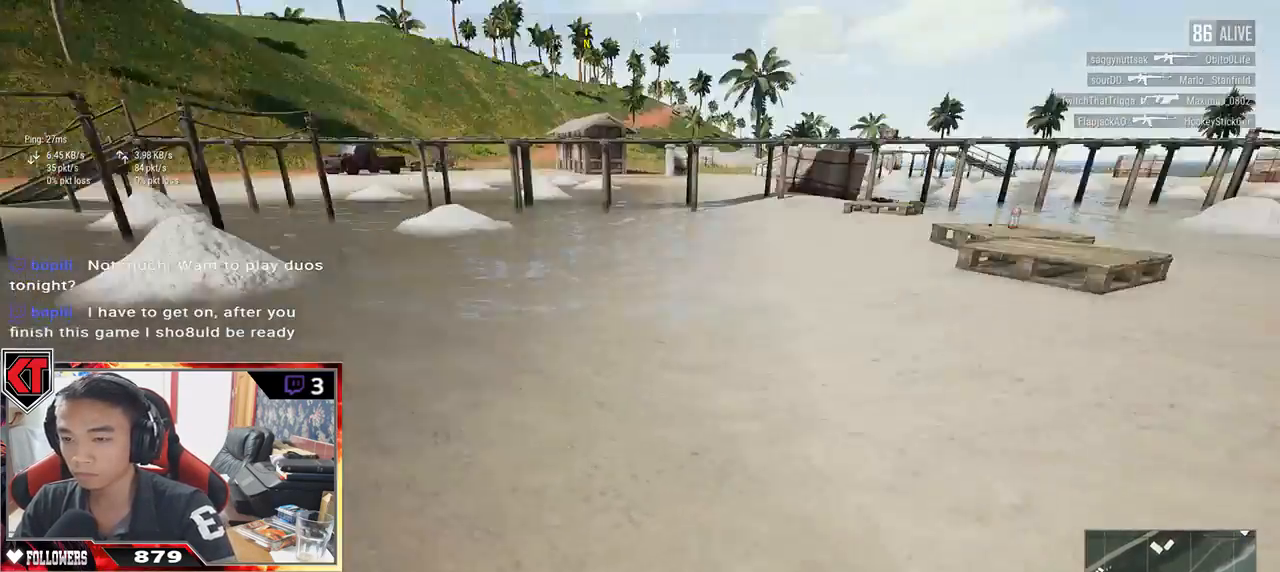
{"keys": ["shift", "w"], "mouse": [], "events": []}
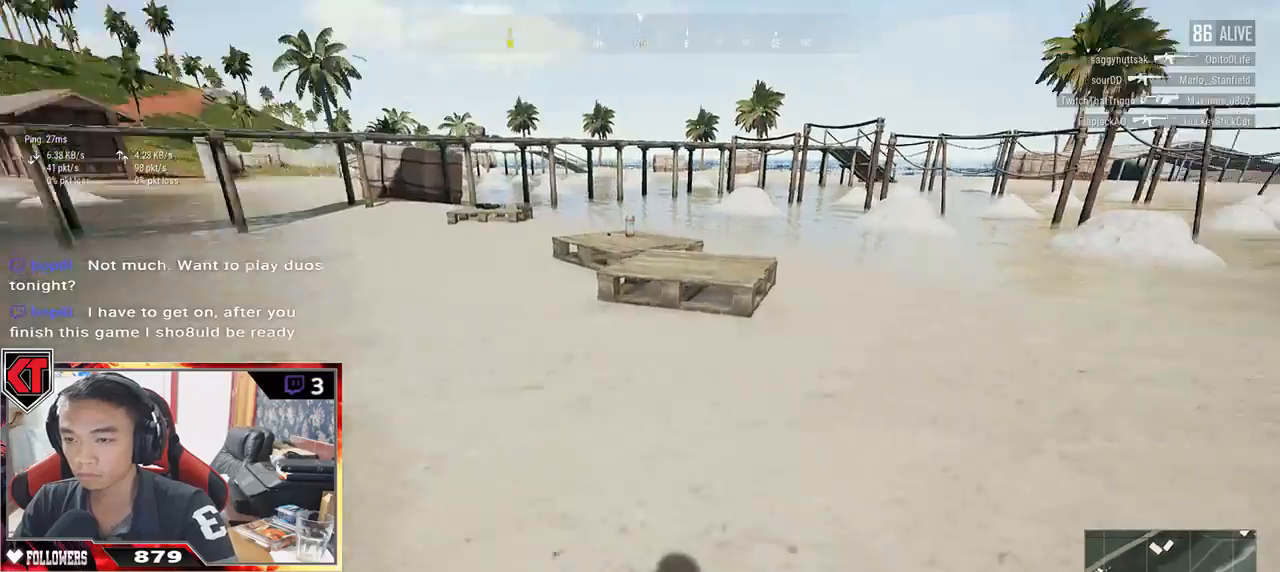
{"keys": ["shift", "w"], "mouse": [], "events": []}
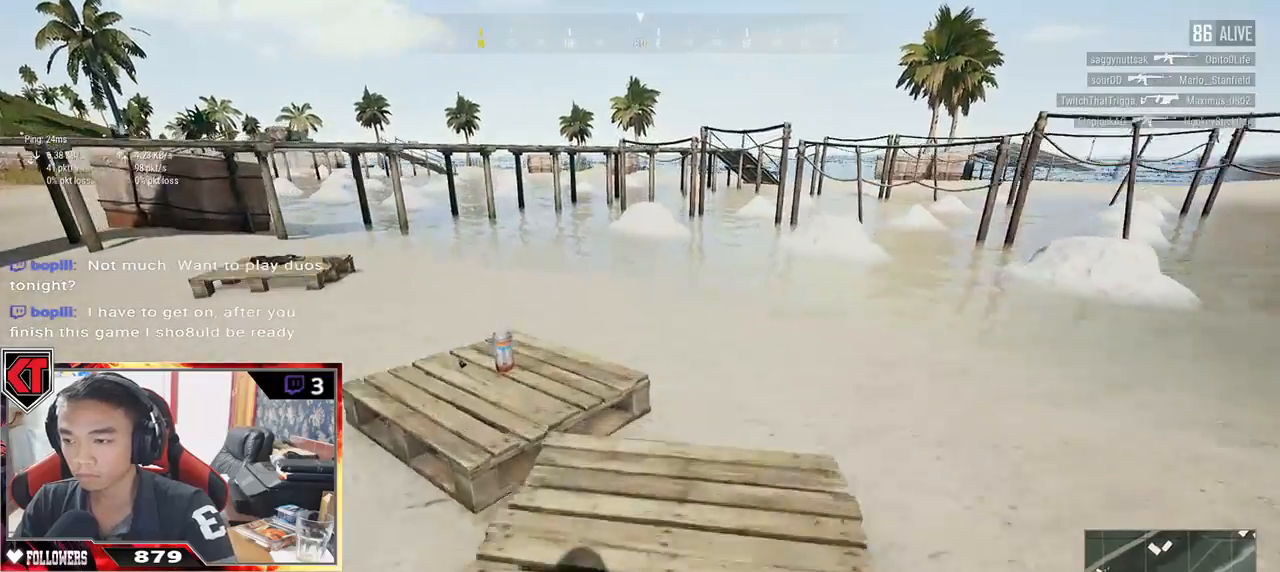
{"keys": ["w"], "mouse": [], "events": [[67, "shift", "up"], [233, "f", "down"], [283, "f", "up"], [350, "f", "down"], [417, "f", "up"]]}
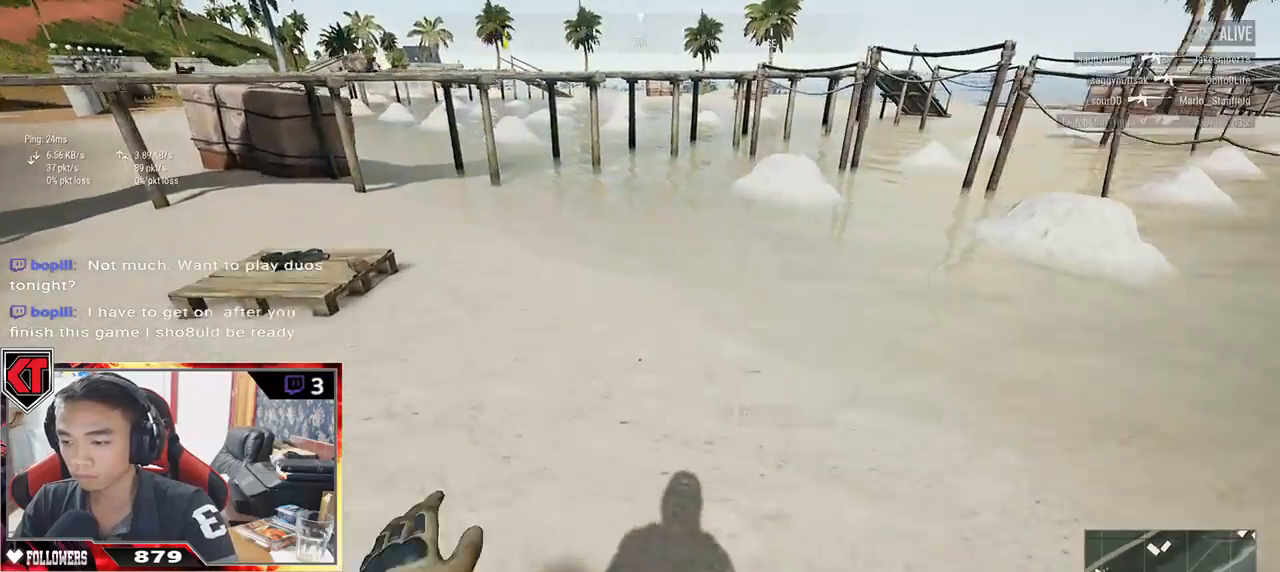
{"keys": ["w"], "mouse": [], "events": [[300, "shift", "down"], [483, "shift", "up"]]}
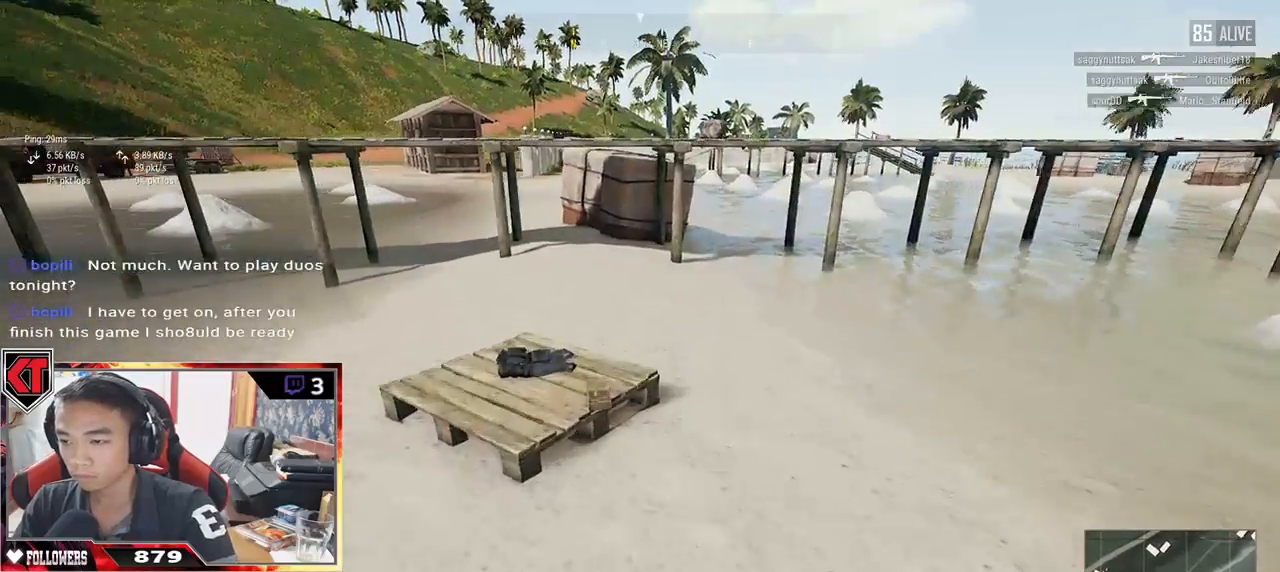
{"keys": ["shift", "w"], "mouse": [], "events": [[133, "shift", "down"]]}